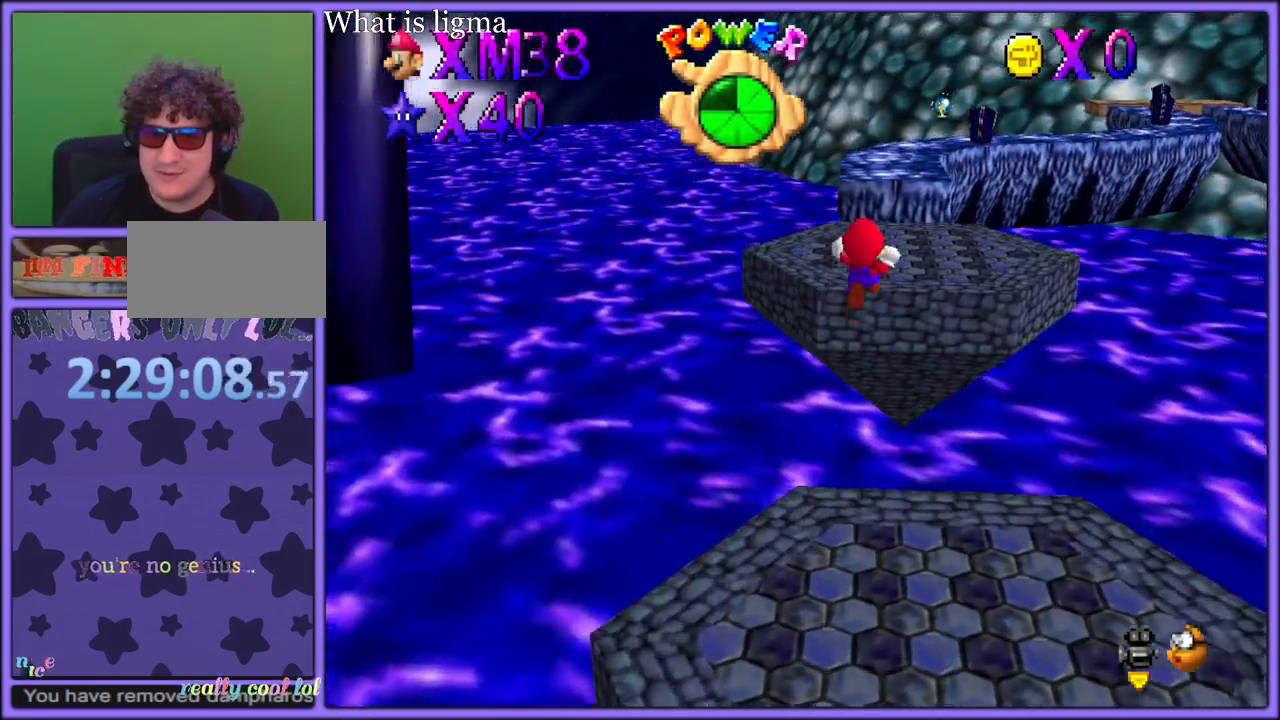
Gameplay with a controller (Nintendo layout); each line is a JSON object with the inputs held at the frame after it (dt_ms = milliseconds from this image to that frame). "button_events" lists button changes between this image and that frame as [ms after this image, input, new state], when the widget could be followed in between (sticks are given only as held states). Not read: L1 L3 R3.
{"dt_ms": 500, "buttons": ["Z"], "left_stick": "up-right", "button_events": []}
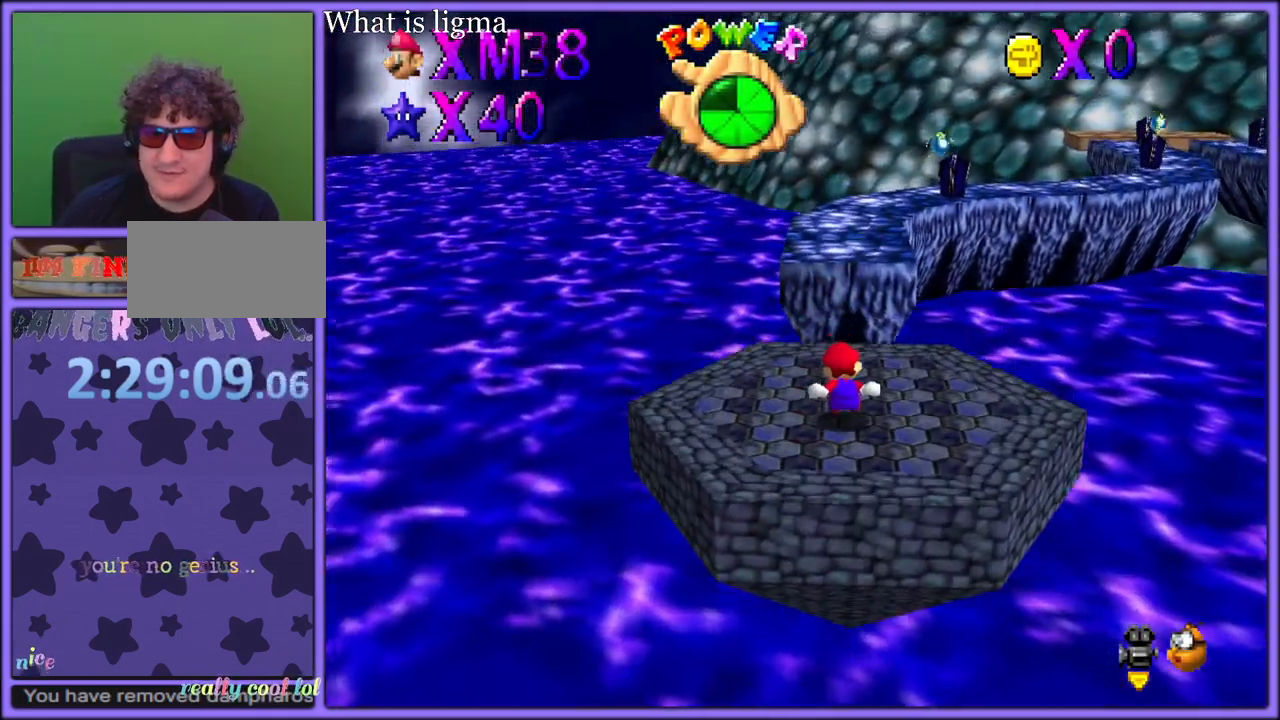
{"dt_ms": 500, "buttons": ["C_LEFT"], "left_stick": "up", "button_events": [[83, "A", "down"], [233, "A", "up"], [417, "Z", "up"], [500, "C_LEFT", "down"]]}
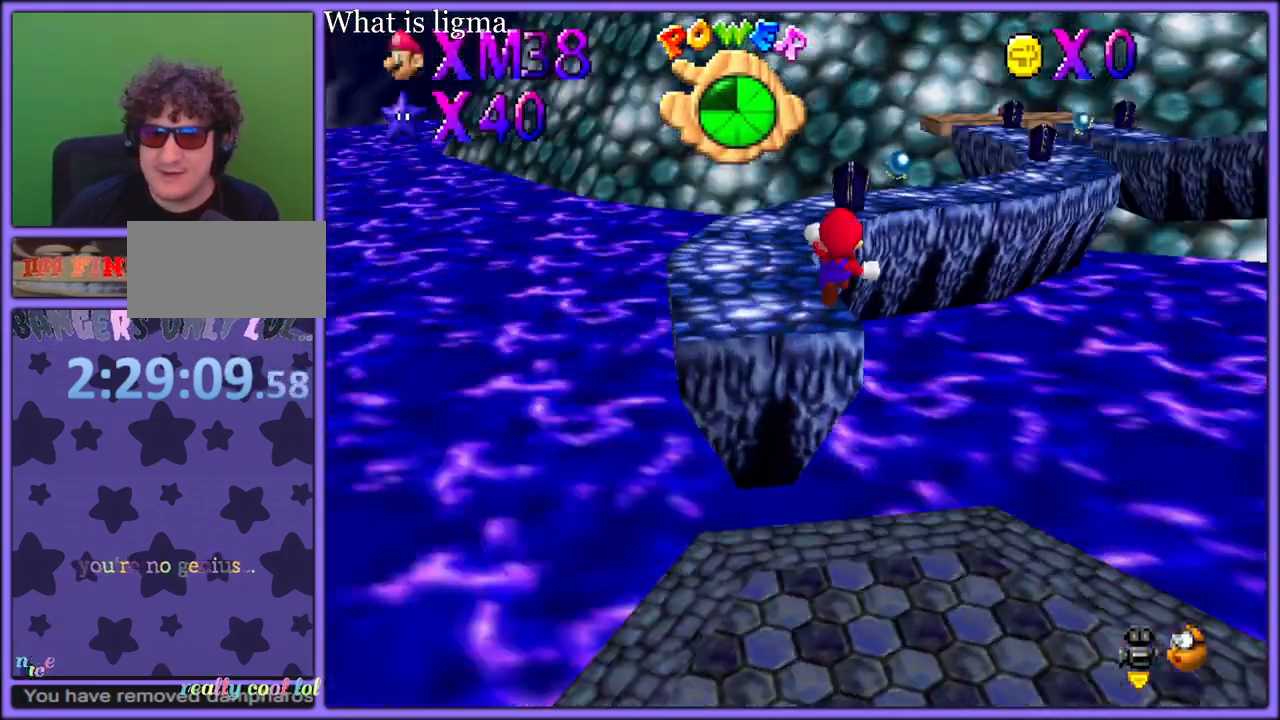
{"dt_ms": 500, "buttons": [], "left_stick": "up-left", "button_events": [[167, "C_LEFT", "up"]]}
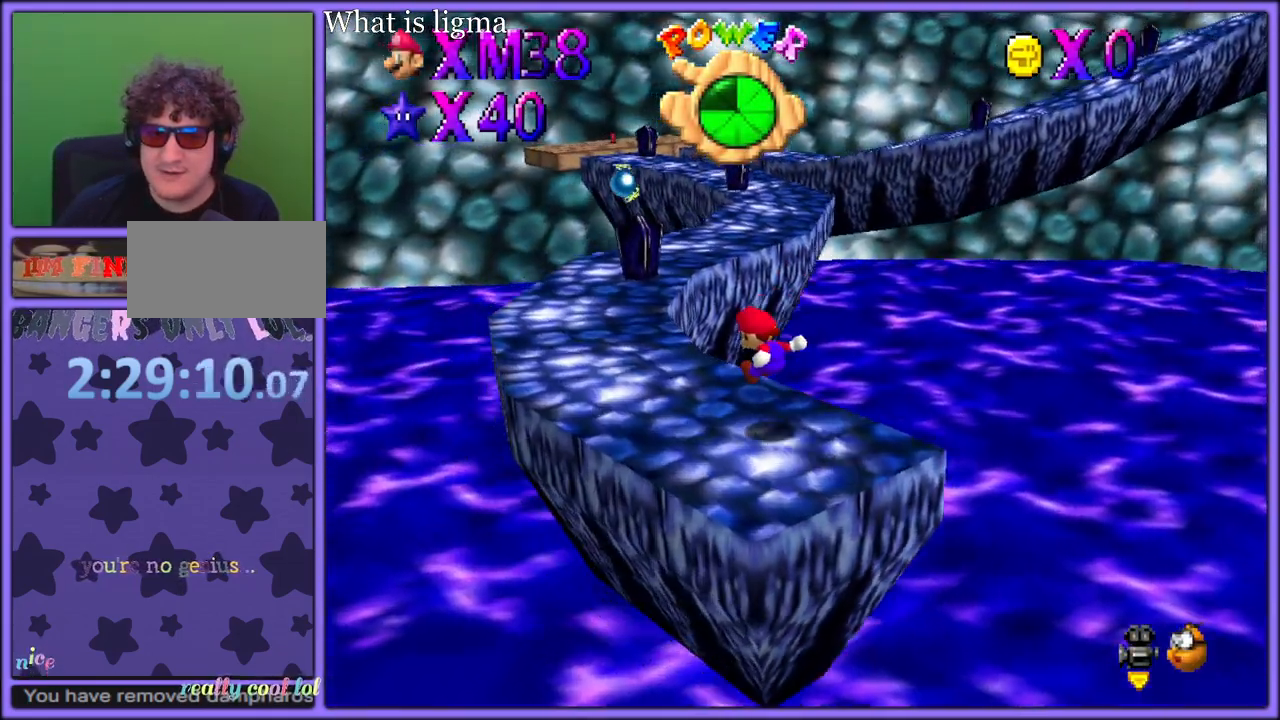
{"dt_ms": 500, "buttons": ["A"], "left_stick": "up", "button_events": [[417, "A", "down"]]}
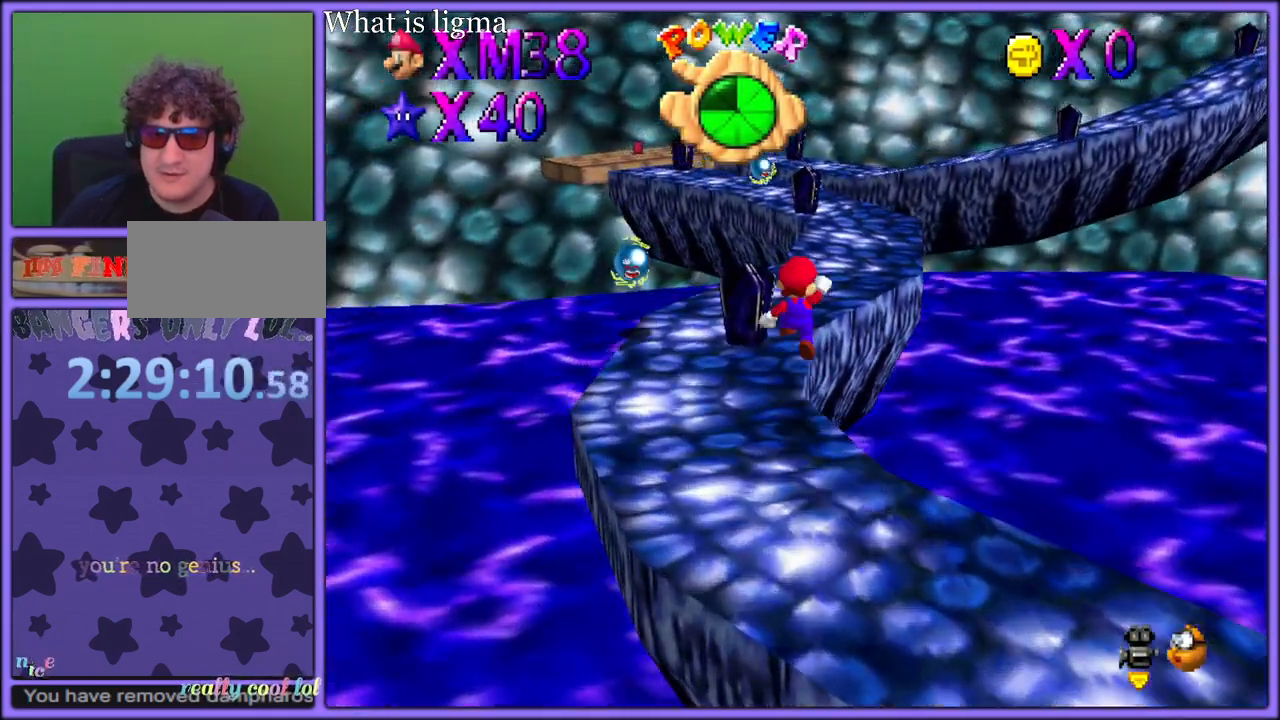
{"dt_ms": 500, "buttons": [], "left_stick": "up-right", "button_events": [[83, "A", "up"], [133, "B", "down"], [250, "B", "up"], [367, "C_DOWN", "down"], [367, "C_RIGHT", "down"], [383, "C_DOWN", "up"], [467, "C_RIGHT", "up"]]}
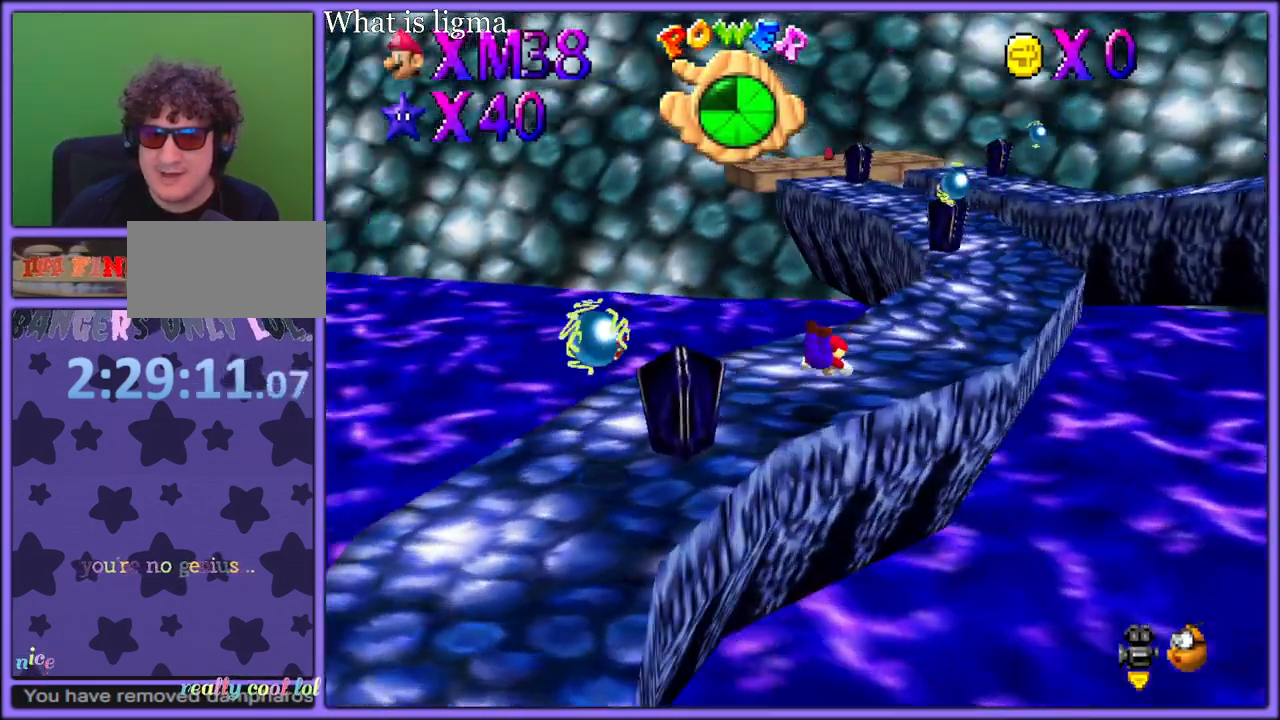
{"dt_ms": 500, "buttons": [], "left_stick": "right", "button_events": [[117, "A", "down"], [150, "B", "down"], [233, "A", "up"], [267, "B", "up"]]}
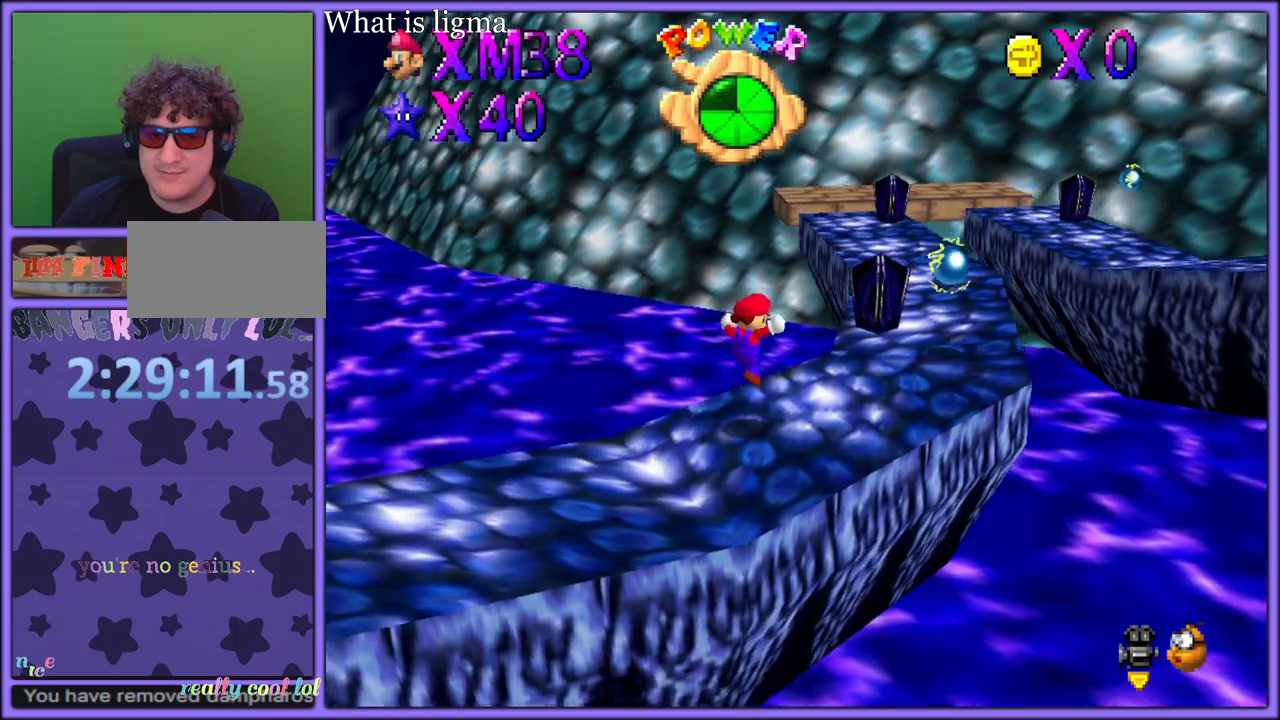
{"dt_ms": 500, "buttons": [], "left_stick": "up-right", "button_events": []}
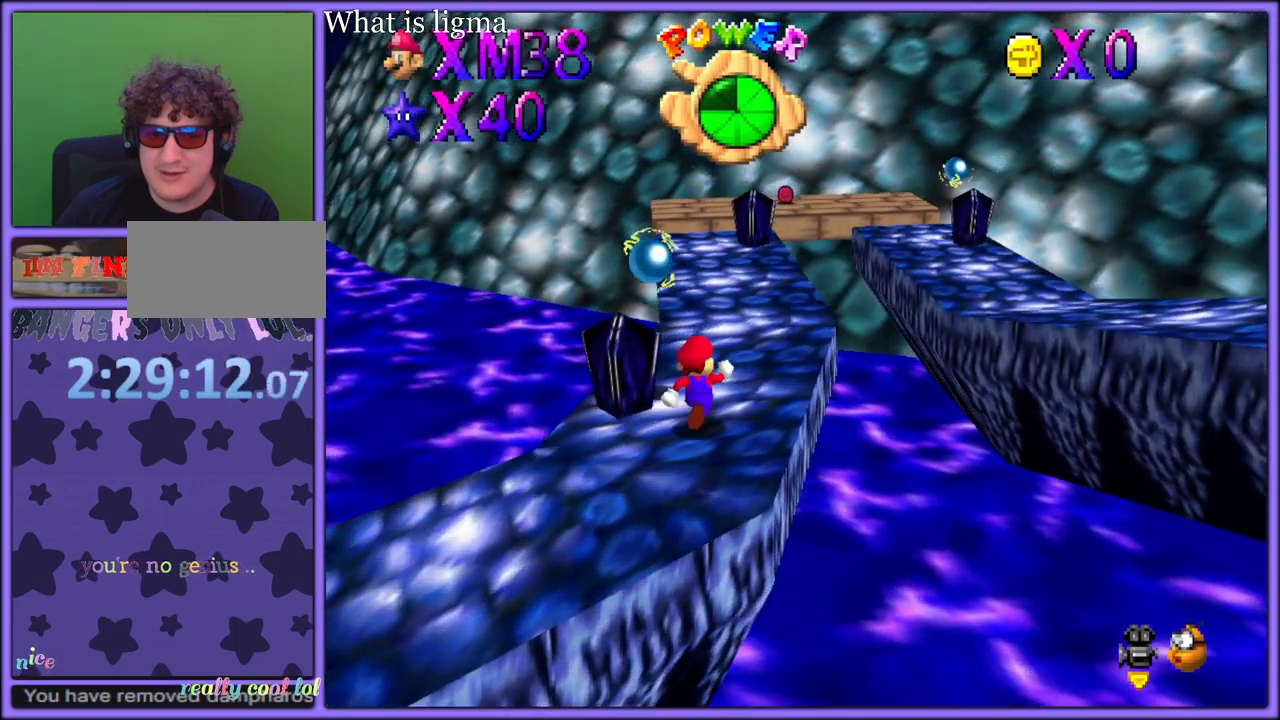
{"dt_ms": 500, "buttons": [], "left_stick": "up-right", "button_events": [[117, "A", "down"], [300, "B", "down"], [433, "A", "up"], [467, "B", "up"]]}
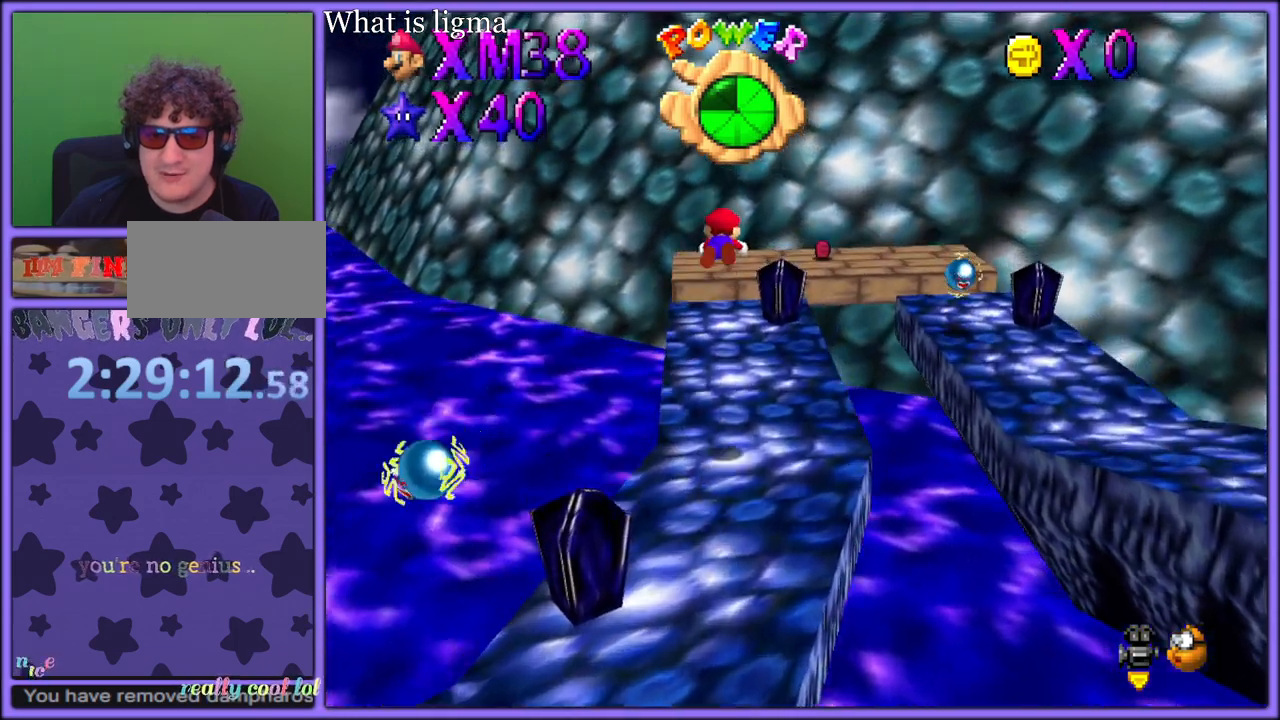
{"dt_ms": 500, "buttons": [], "left_stick": "up-left", "button_events": [[33, "C_DOWN", "down"], [33, "C_LEFT", "down"], [50, "C_DOWN", "up"], [200, "C_LEFT", "up"]]}
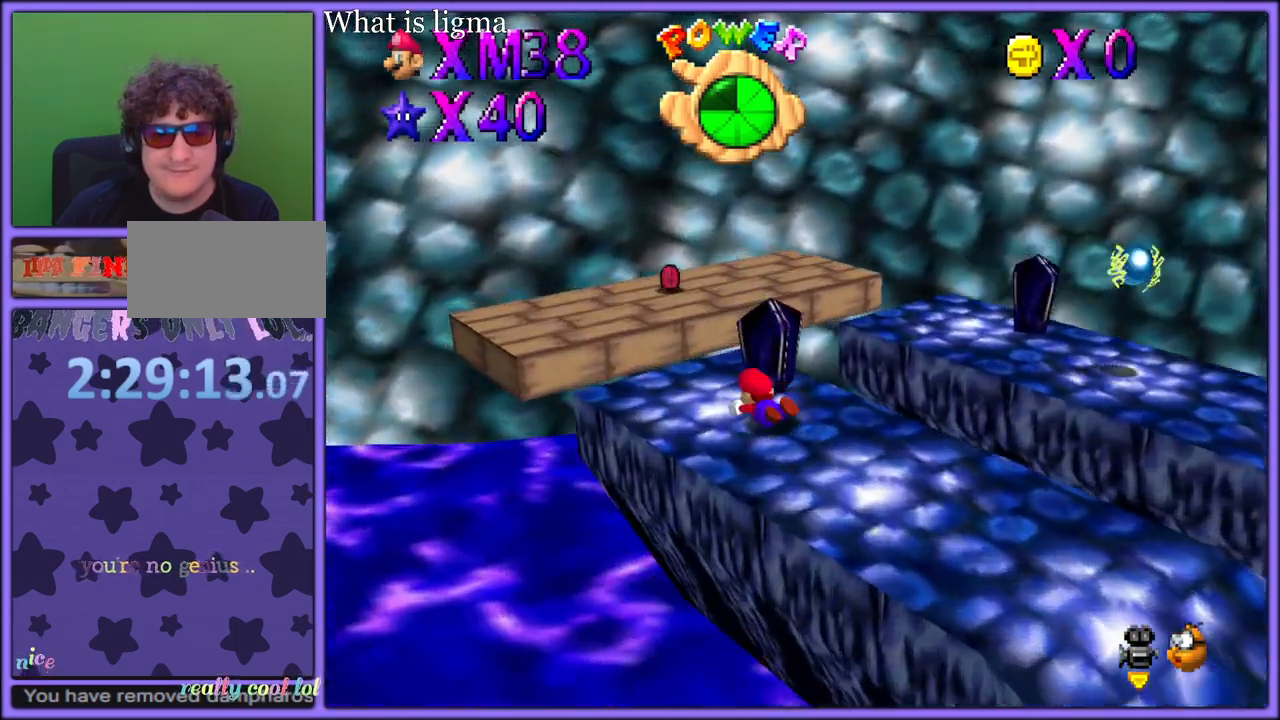
{"dt_ms": 500, "buttons": ["C_LEFT"], "left_stick": "left", "button_events": [[33, "A", "down"], [67, "B", "down"], [150, "A", "up"], [167, "B", "up"], [250, "C_LEFT", "down"], [367, "C_LEFT", "up"], [433, "C_LEFT", "down"]]}
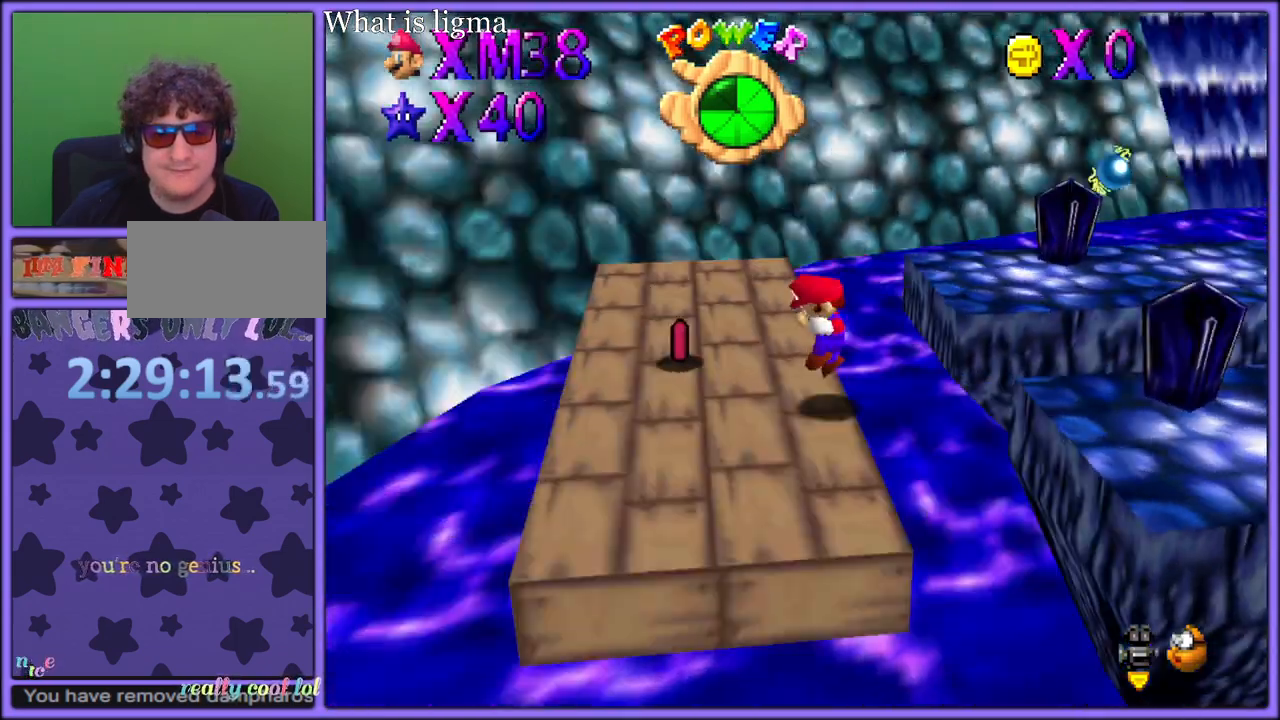
{"dt_ms": 500, "buttons": [], "left_stick": "up-right", "button_events": [[33, "C_LEFT", "up"]]}
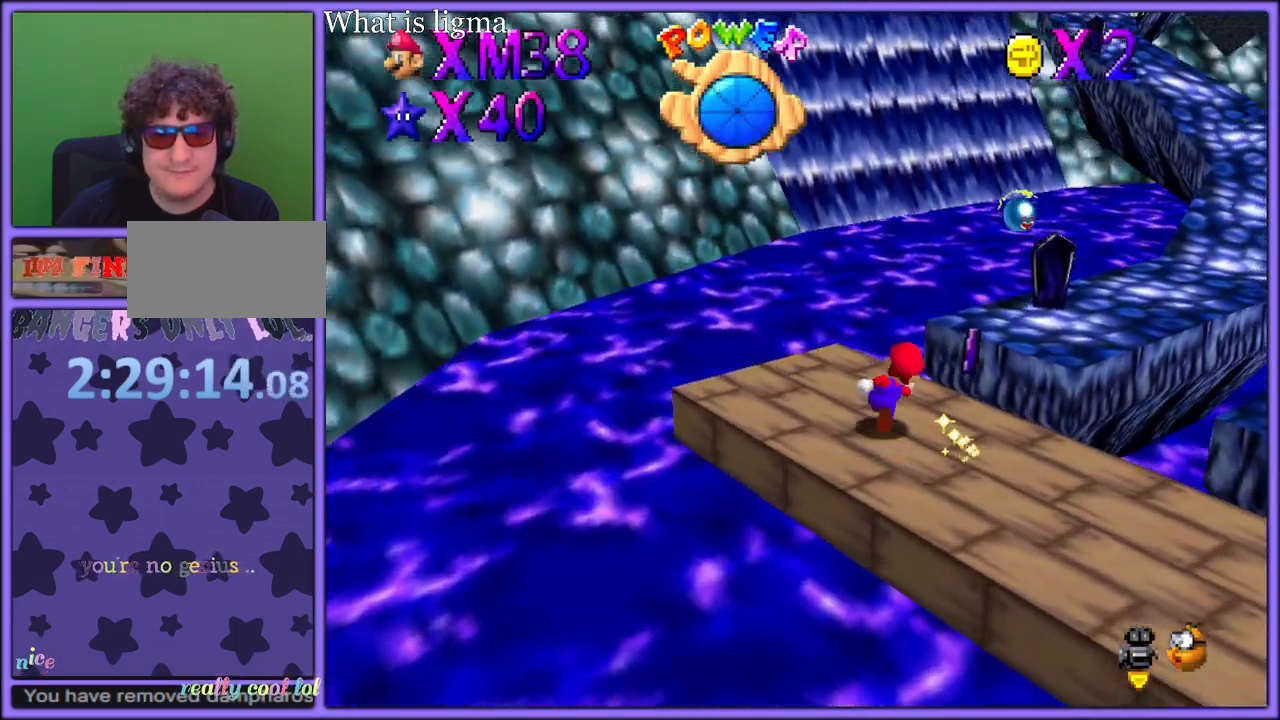
{"dt_ms": 500, "buttons": ["C_LEFT"], "left_stick": "up-right", "button_events": [[117, "A", "down"], [283, "A", "up"], [283, "B", "down"], [317, "B", "up"], [417, "C_LEFT", "down"]]}
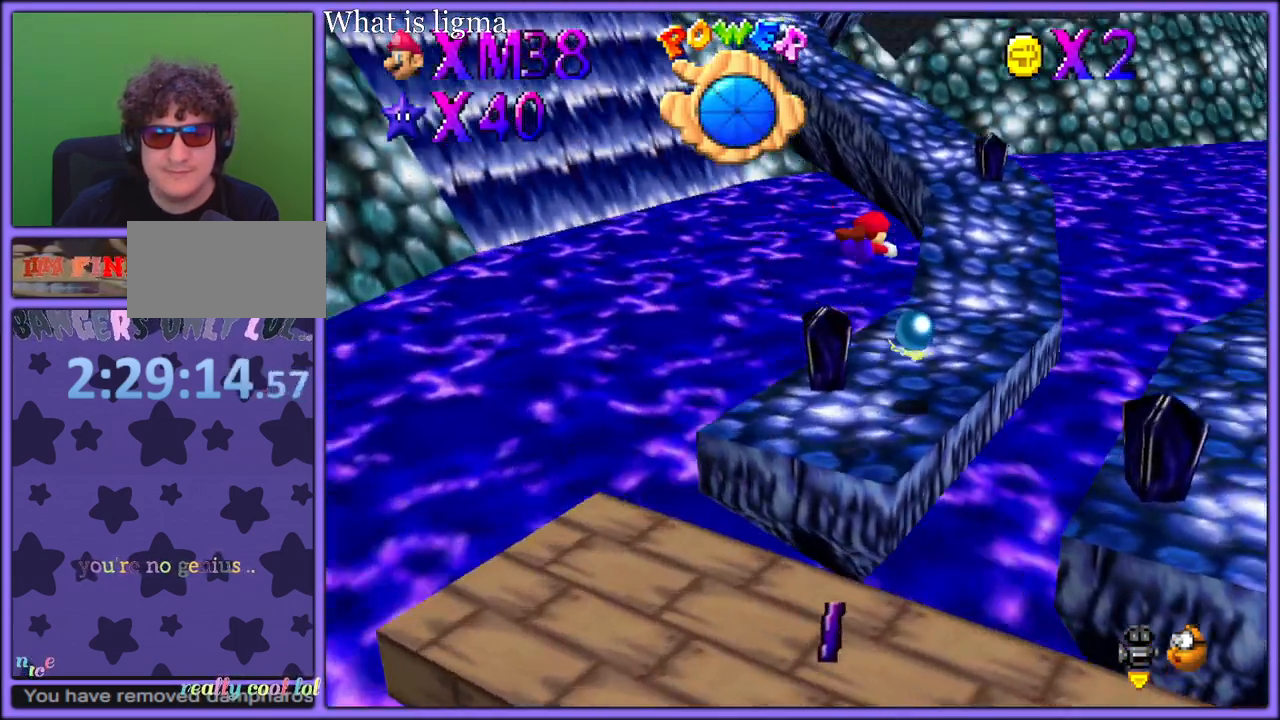
{"dt_ms": 500, "buttons": [], "left_stick": "up-left", "button_events": [[50, "C_LEFT", "up"], [300, "C_LEFT", "down"], [400, "C_LEFT", "up"]]}
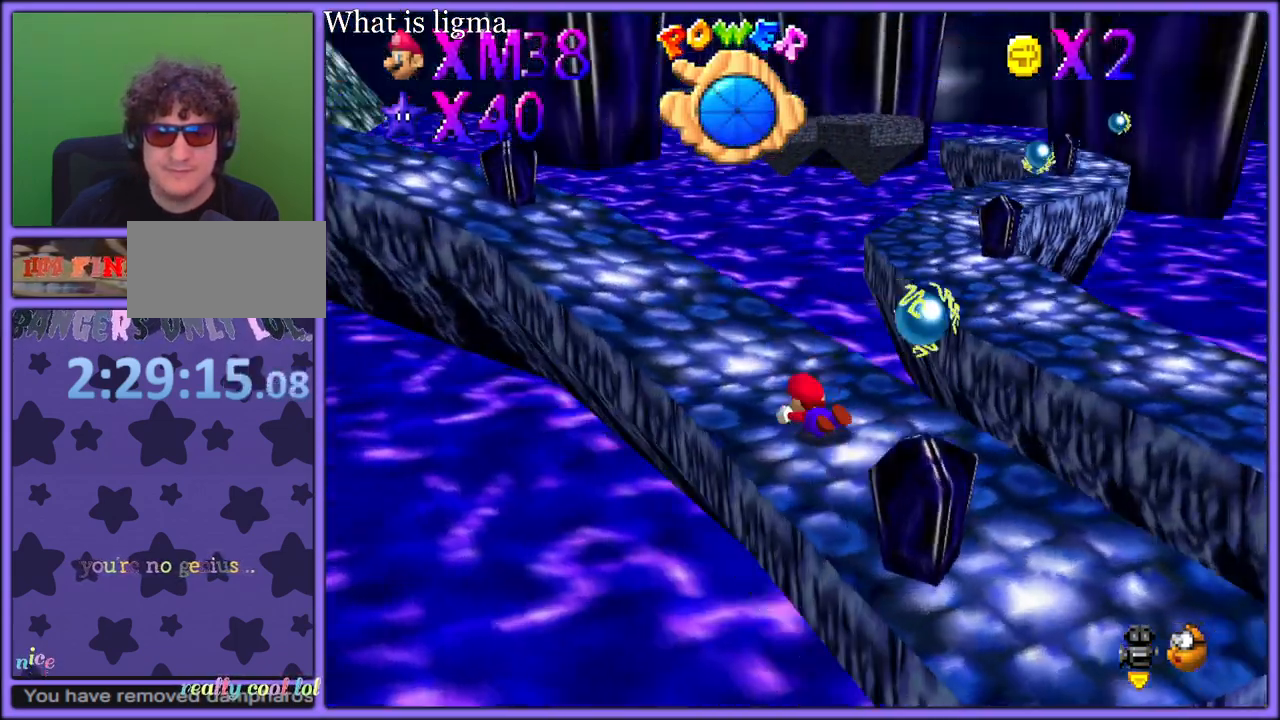
{"dt_ms": 500, "buttons": [], "left_stick": "up-left", "button_events": [[17, "A", "down"], [67, "B", "down"], [133, "A", "up"], [167, "B", "up"]]}
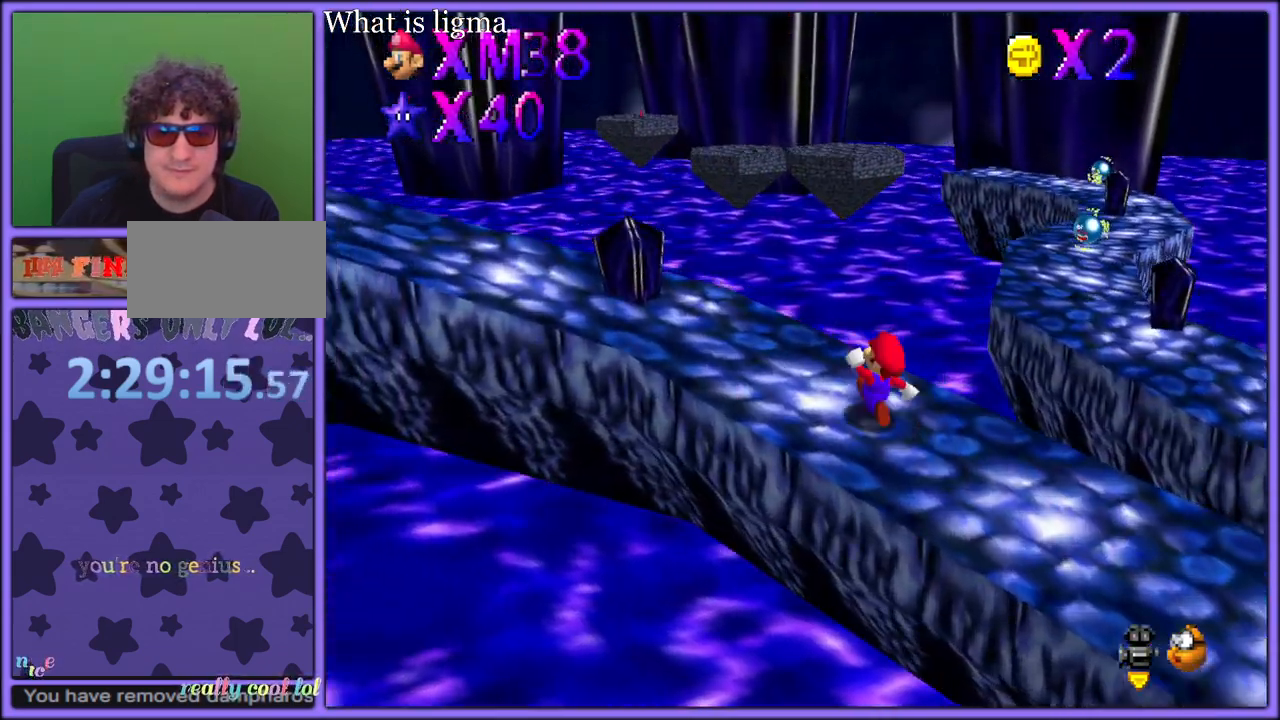
{"dt_ms": 500, "buttons": [], "left_stick": "left", "button_events": []}
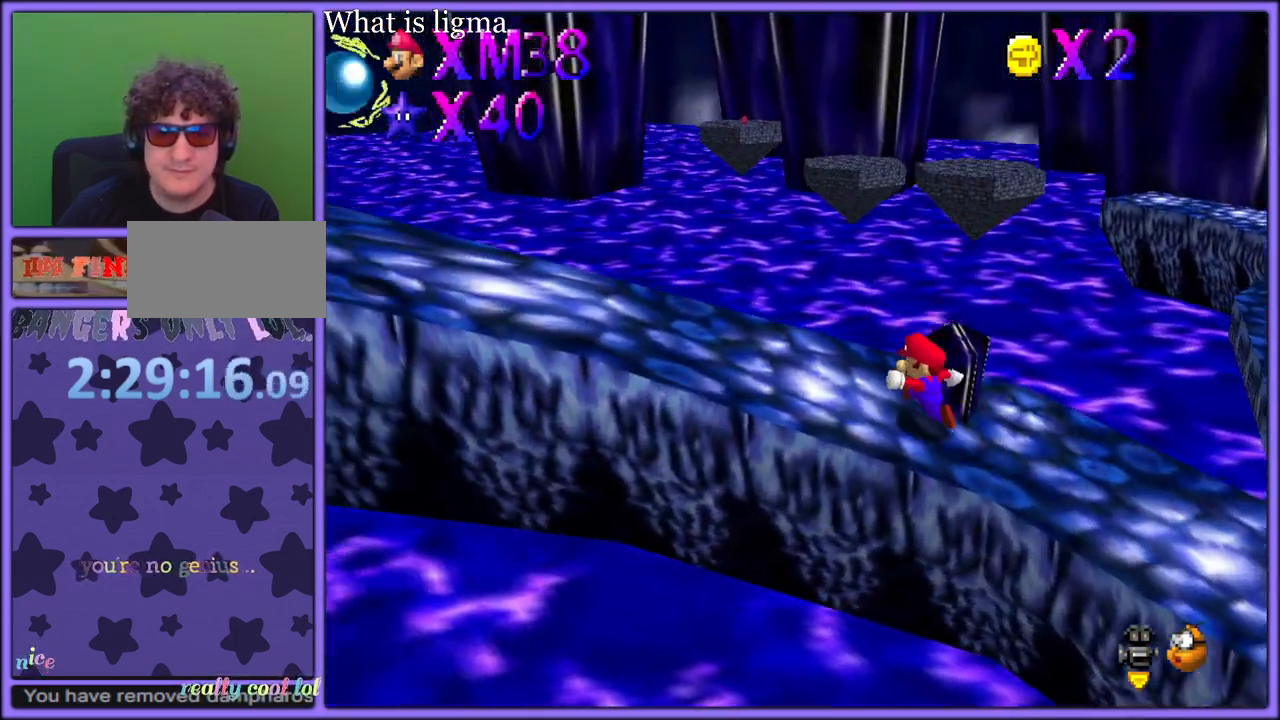
{"dt_ms": 500, "buttons": [], "left_stick": "left", "button_events": []}
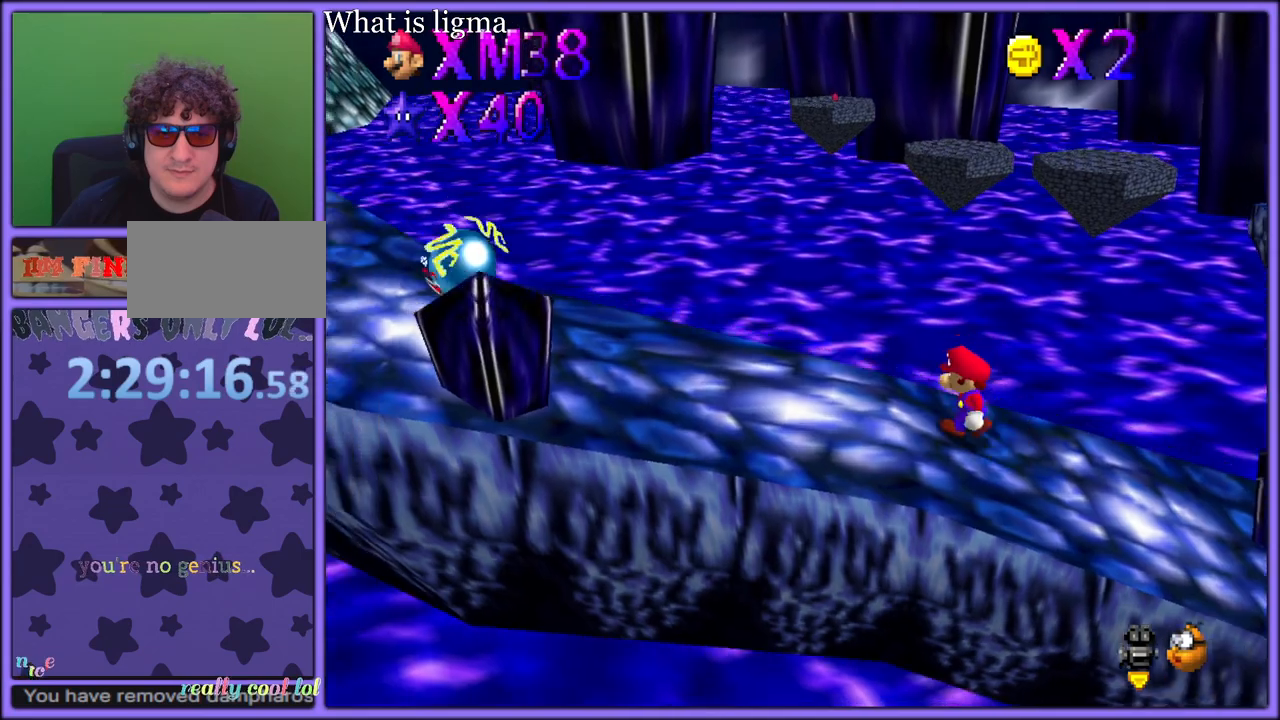
{"dt_ms": 500, "buttons": [], "left_stick": "left", "button_events": [[150, "C_RIGHT", "down"], [267, "C_RIGHT", "up"]]}
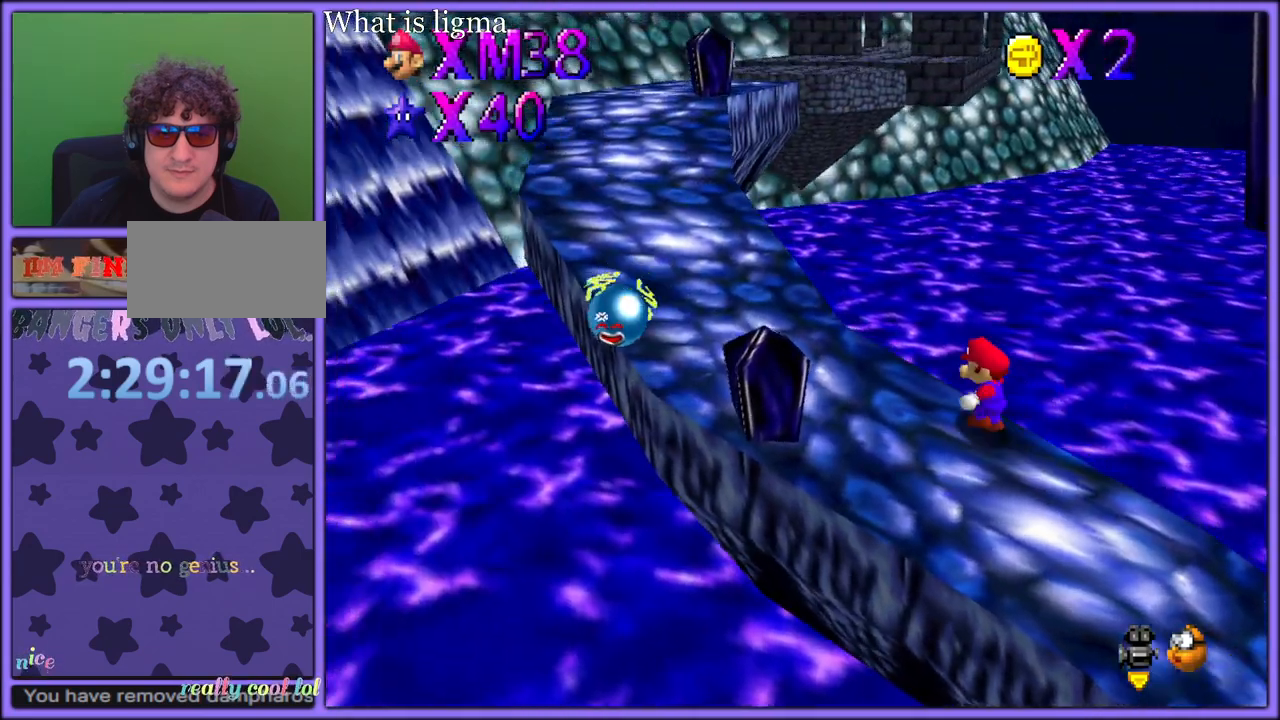
{"dt_ms": 500, "buttons": [], "left_stick": "left", "button_events": [[367, "A", "down"], [467, "A", "up"]]}
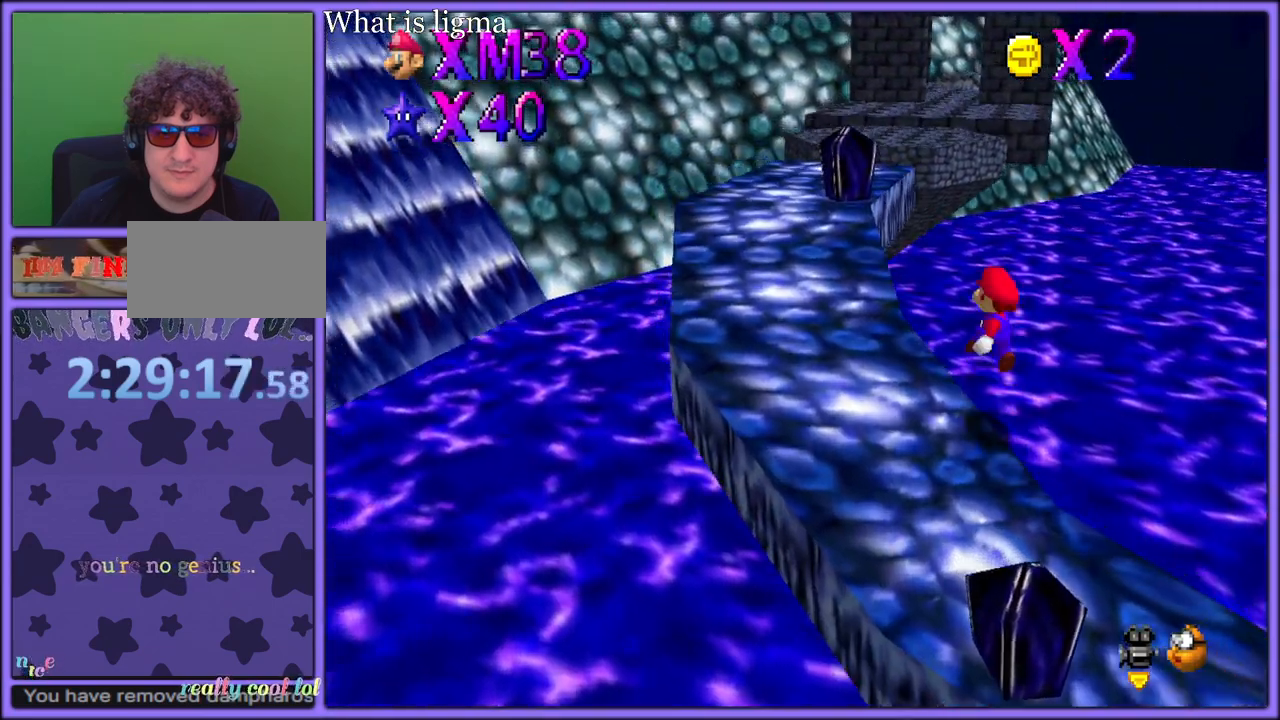
{"dt_ms": 500, "buttons": [], "left_stick": "up-left", "button_events": [[17, "B", "down"], [133, "B", "up"], [267, "A", "down"], [317, "B", "down"], [383, "A", "up"], [450, "B", "up"]]}
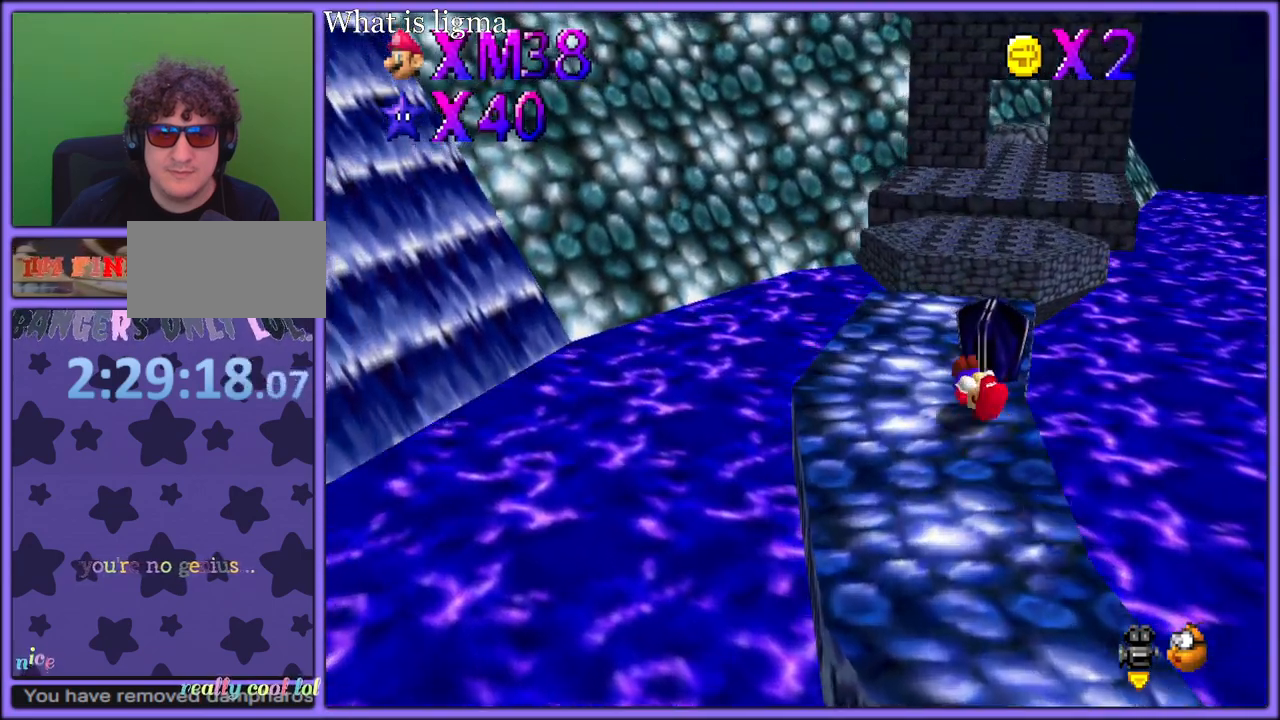
{"dt_ms": 500, "buttons": ["A"], "left_stick": "up", "button_events": [[500, "A", "down"]]}
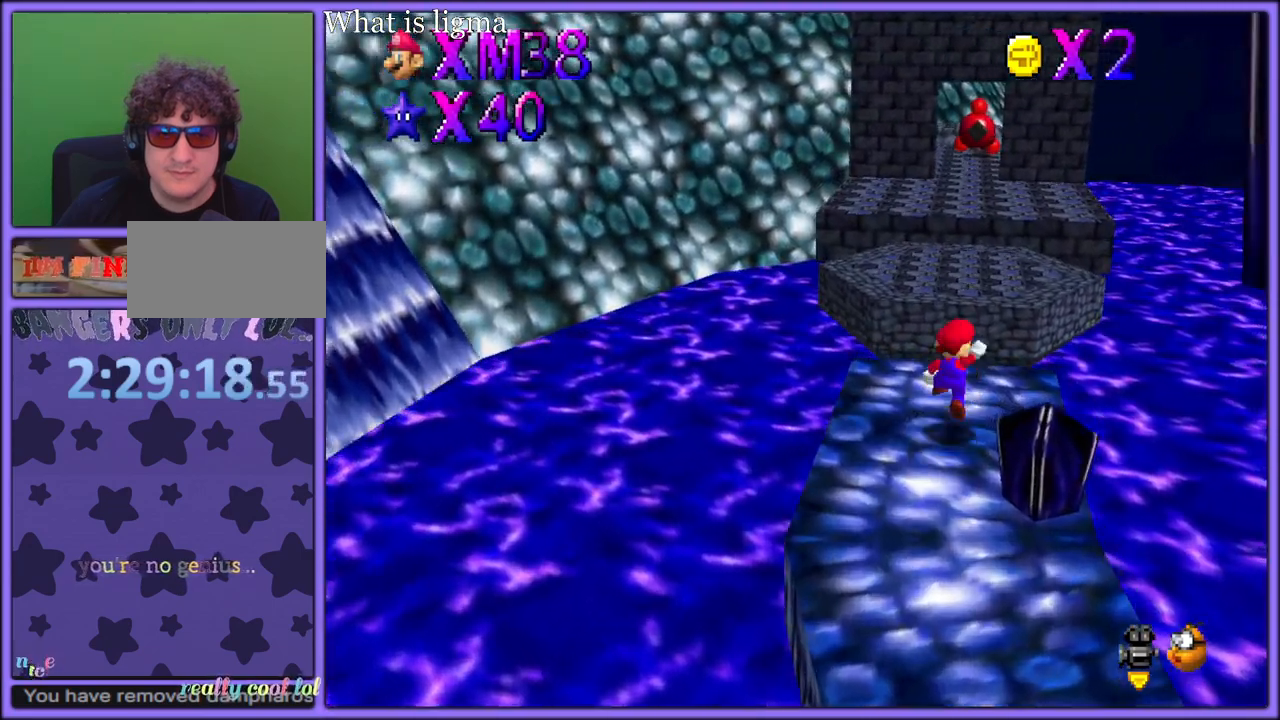
{"dt_ms": 500, "buttons": ["C_LEFT"], "left_stick": "up-left", "button_events": [[200, "B", "down"], [250, "A", "up"], [300, "B", "up"], [400, "C_LEFT", "down"]]}
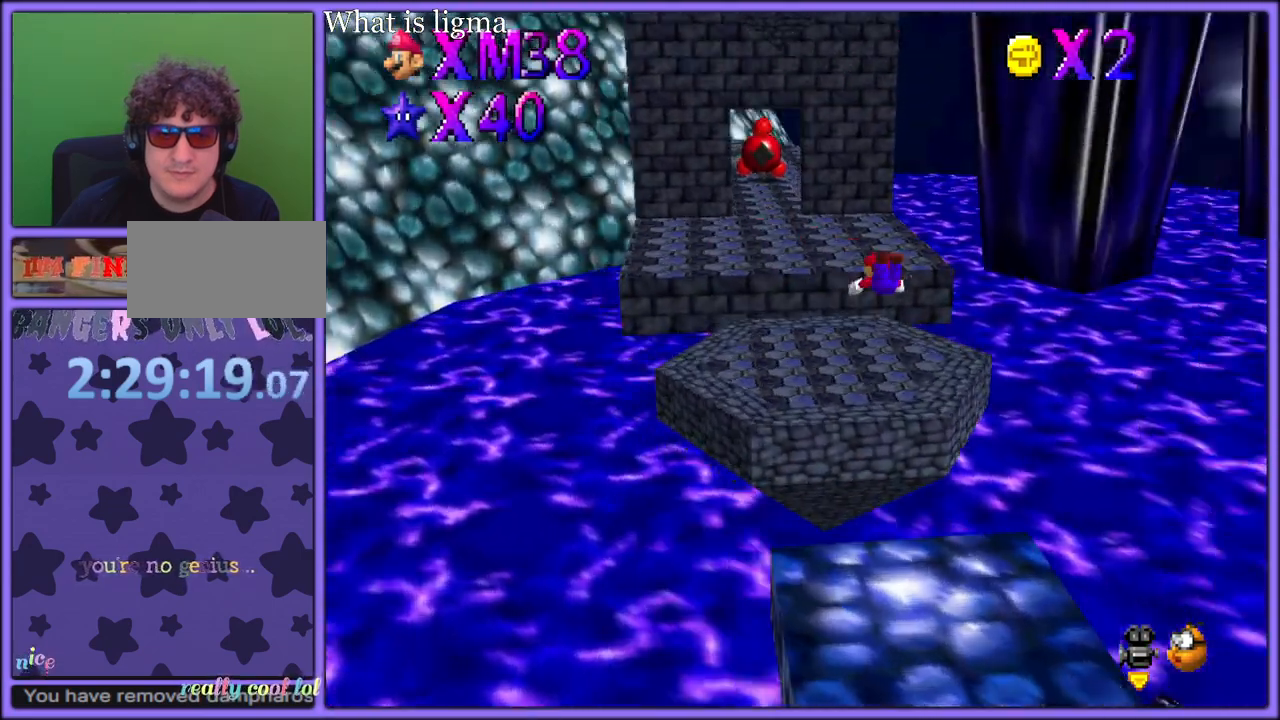
{"dt_ms": 500, "buttons": [], "left_stick": "up-left", "button_events": [[50, "C_LEFT", "up"]]}
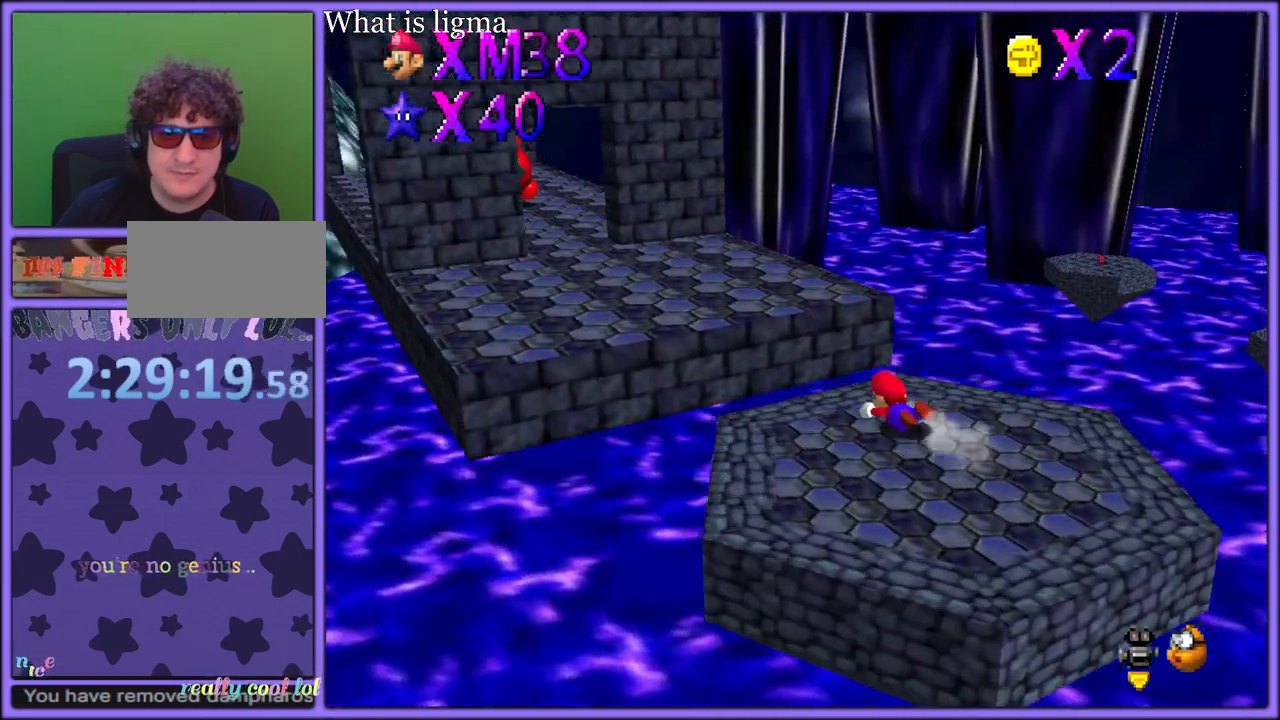
{"dt_ms": 500, "buttons": [], "left_stick": "up-left", "button_events": [[183, "A", "down"], [400, "A", "up"]]}
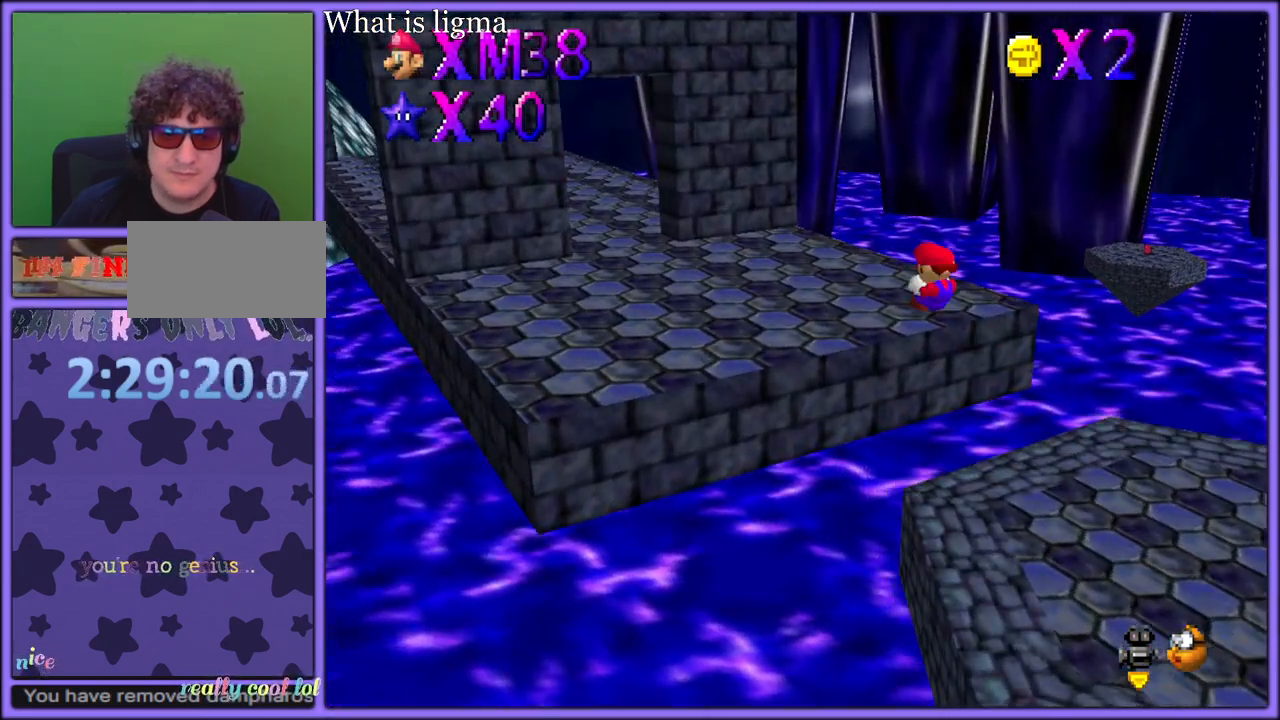
{"dt_ms": 500, "buttons": [], "left_stick": "up-left", "button_events": []}
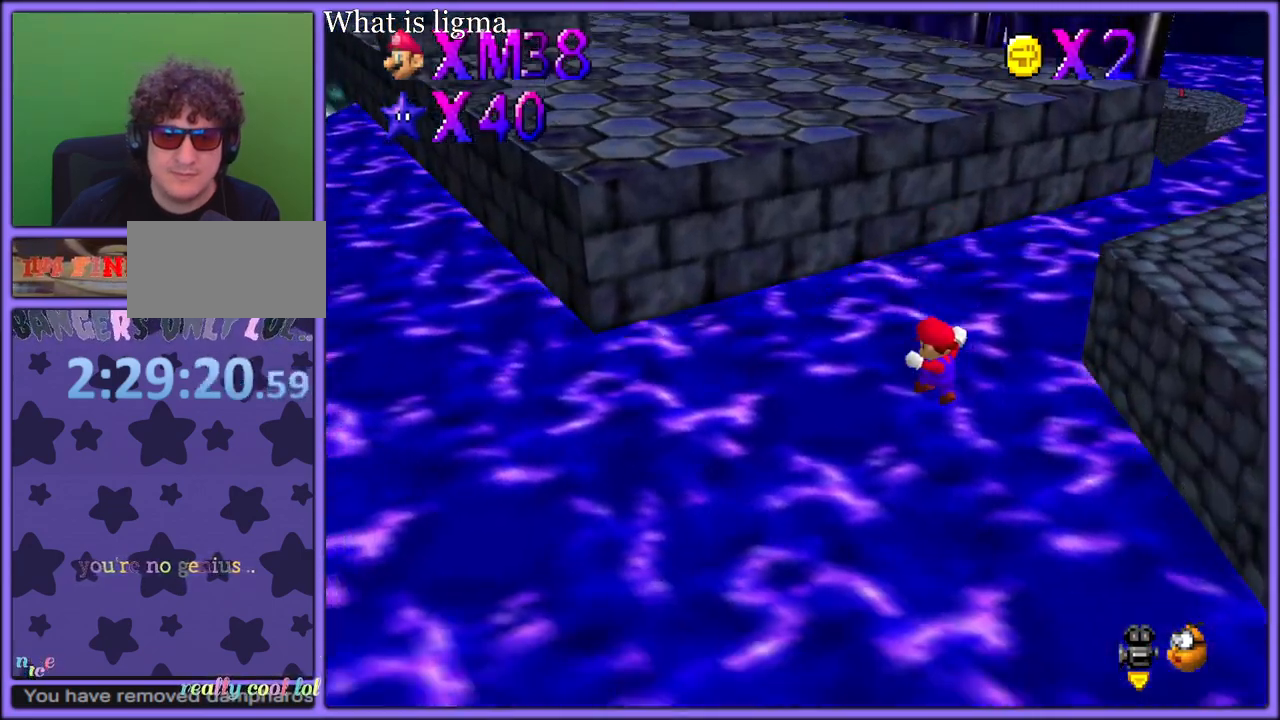
{"dt_ms": 500, "buttons": [], "left_stick": "up", "button_events": []}
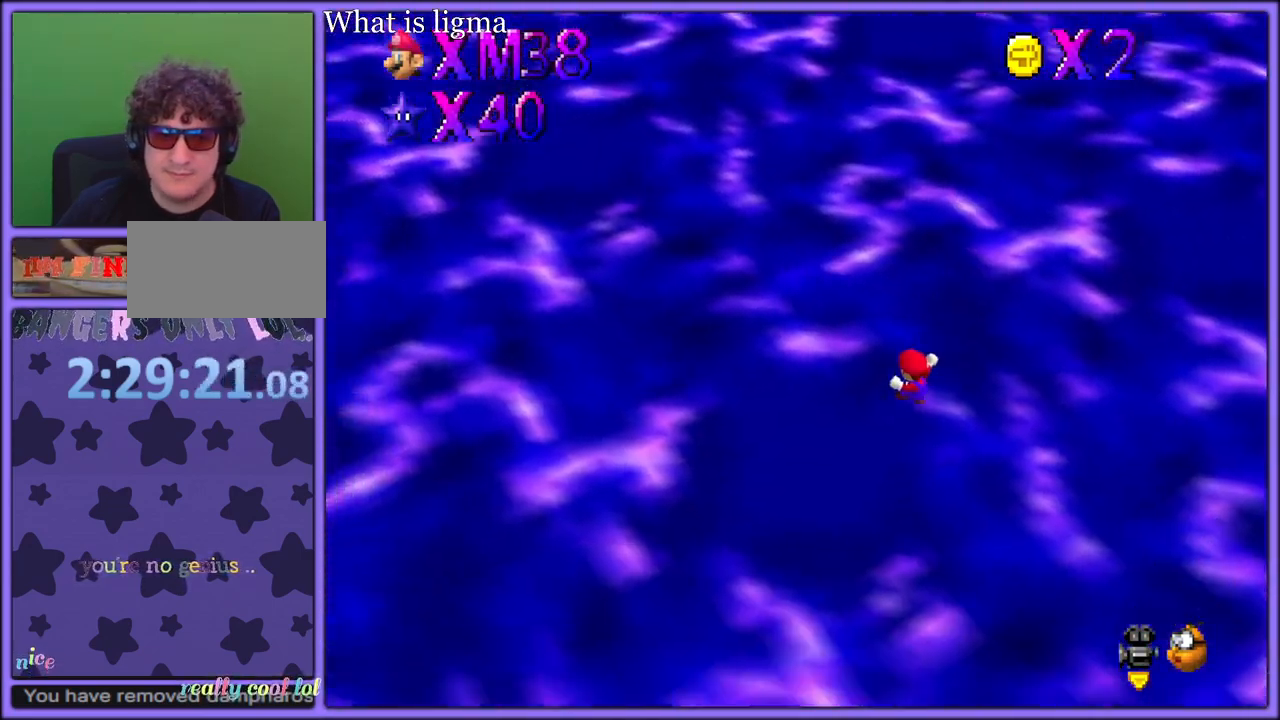
{"dt_ms": 500, "buttons": [], "left_stick": "up-left", "button_events": []}
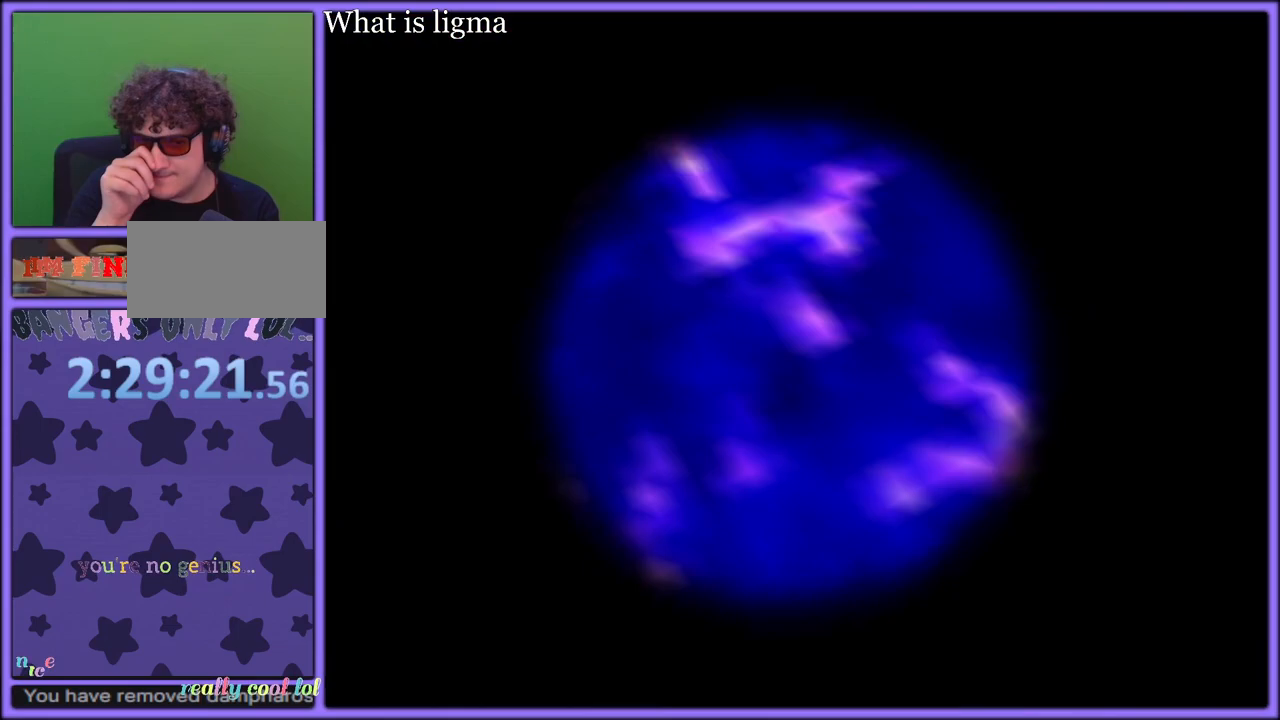
{"dt_ms": 1000, "buttons": [], "left_stick": "center", "button_events": []}
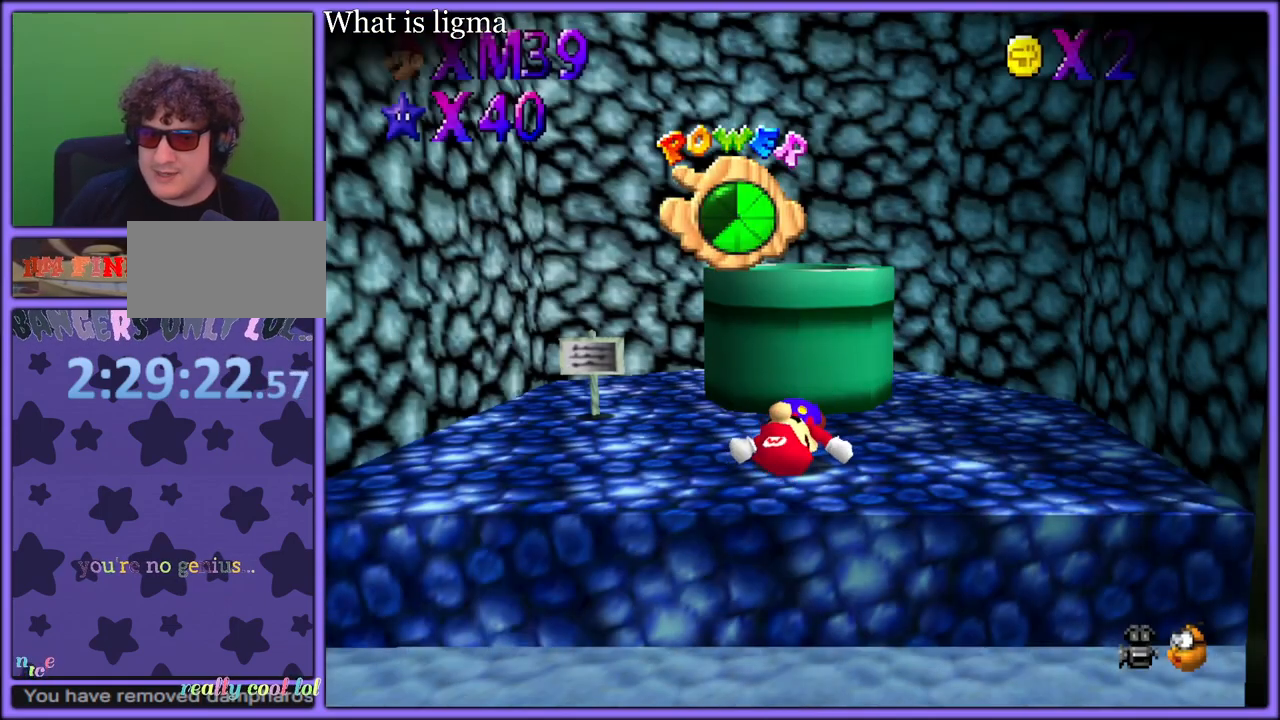
{"dt_ms": 500, "buttons": [], "left_stick": "up-left", "button_events": []}
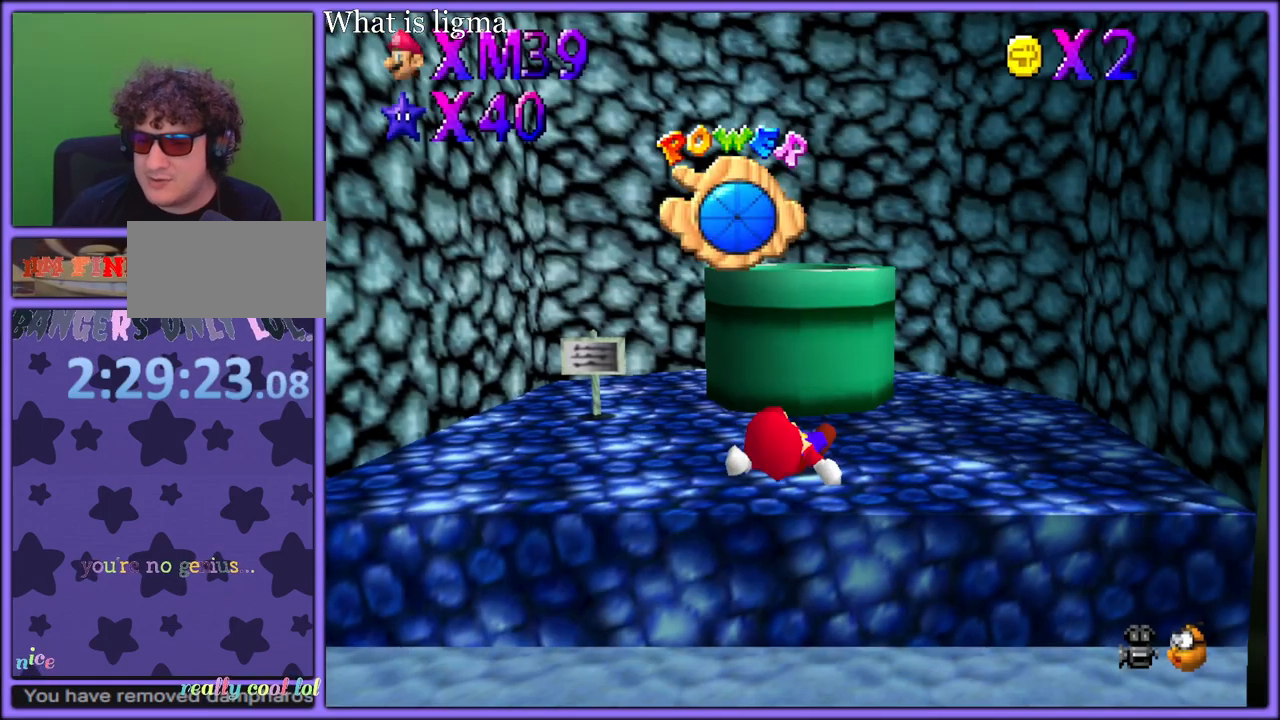
{"dt_ms": 500, "buttons": [], "left_stick": "up", "button_events": []}
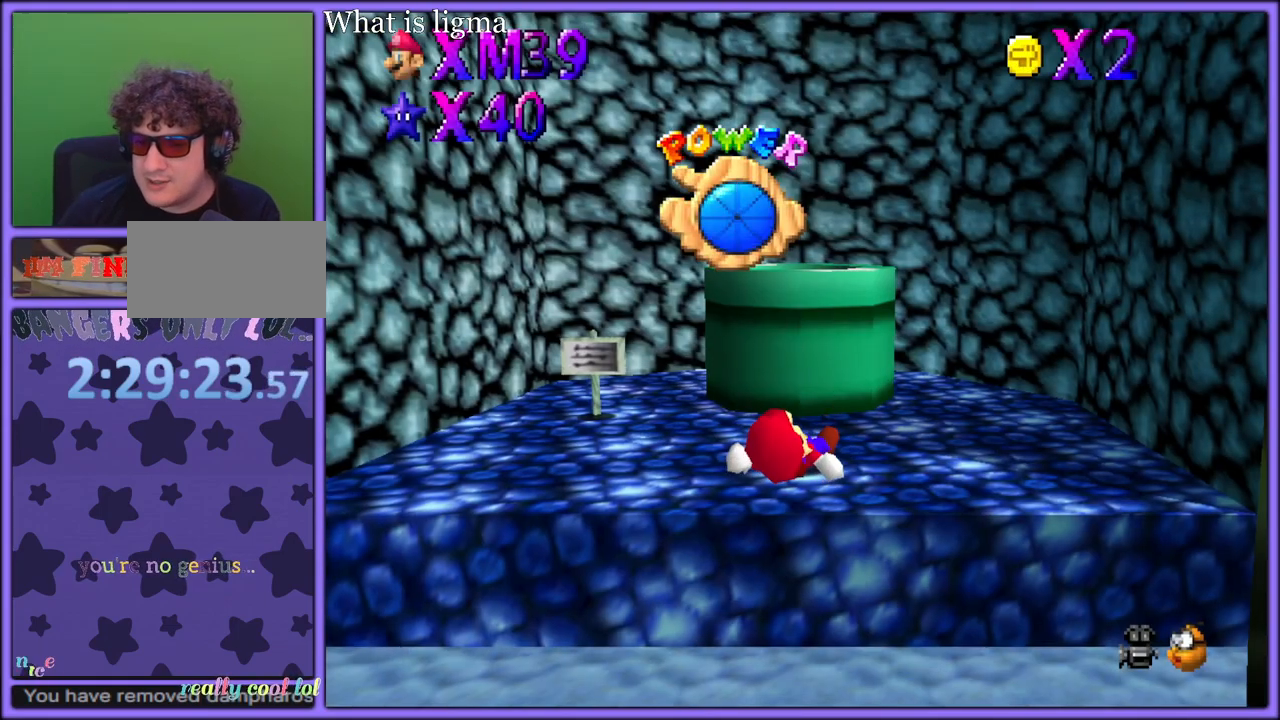
{"dt_ms": 500, "buttons": [], "left_stick": "up-left", "button_events": [[317, "C_LEFT", "down"], [450, "C_LEFT", "up"]]}